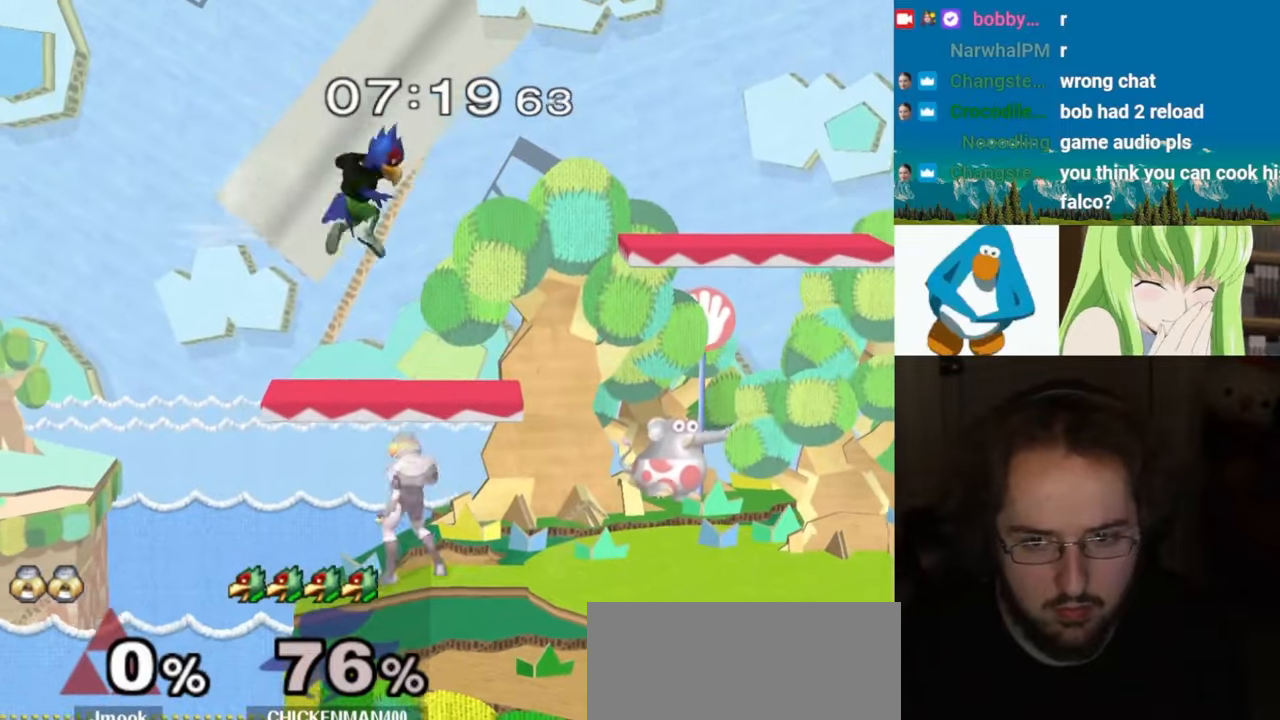
Gameplay with a controller (Nintendo layout); each line is a JSON object with the inputs held at the frame after it (dt_ms = milliseconds from this image to that frame). "events" lists button and stick changes between this image and that frame as [ms after this image, input, new state], when the widget could be followed in between. Not read: L3 R3.
{"dt_ms": 500, "buttons": [], "left_stick": "left", "right_stick": "center", "events": [[50, "B", "down"], [100, "B", "up"], [250, "left_stick", "left"]]}
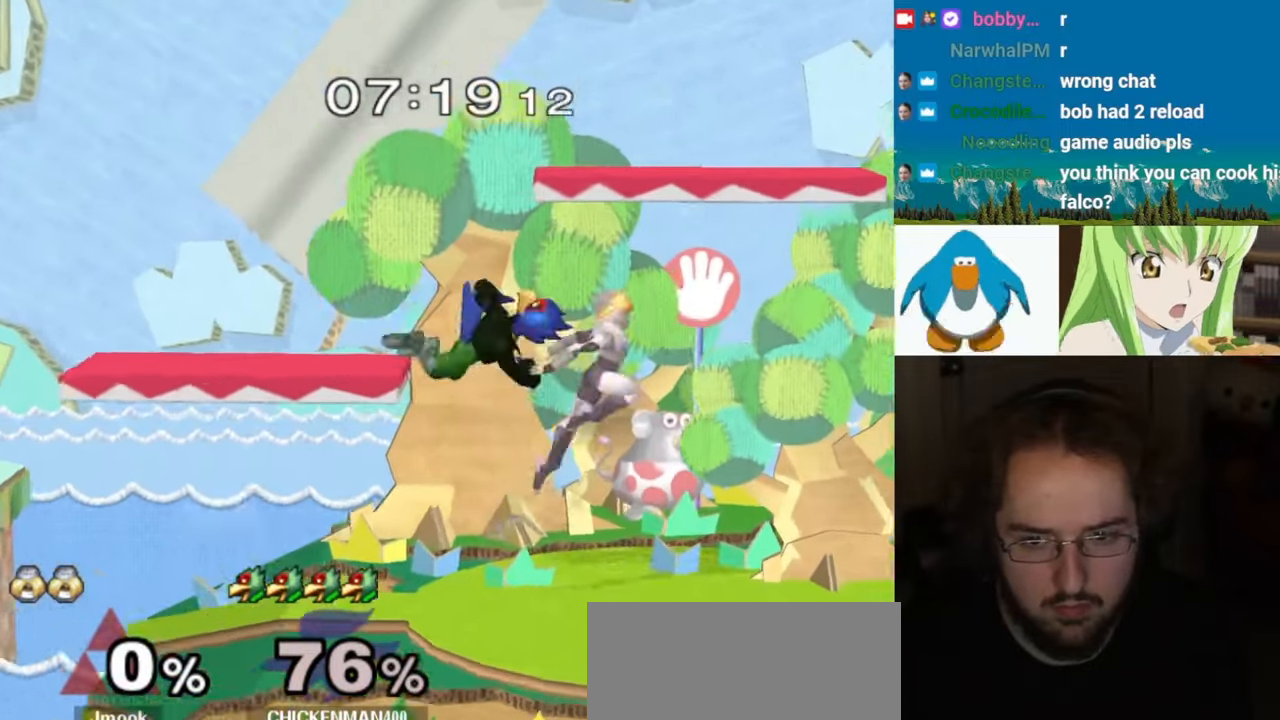
{"dt_ms": 500, "buttons": ["L1"], "left_stick": "up-left", "right_stick": "up-left", "events": [[17, "left_stick", "up-left"], [50, "L1", "down"], [150, "left_stick", "left"], [150, "right_stick", "up-left"], [483, "left_stick", "up-left"]]}
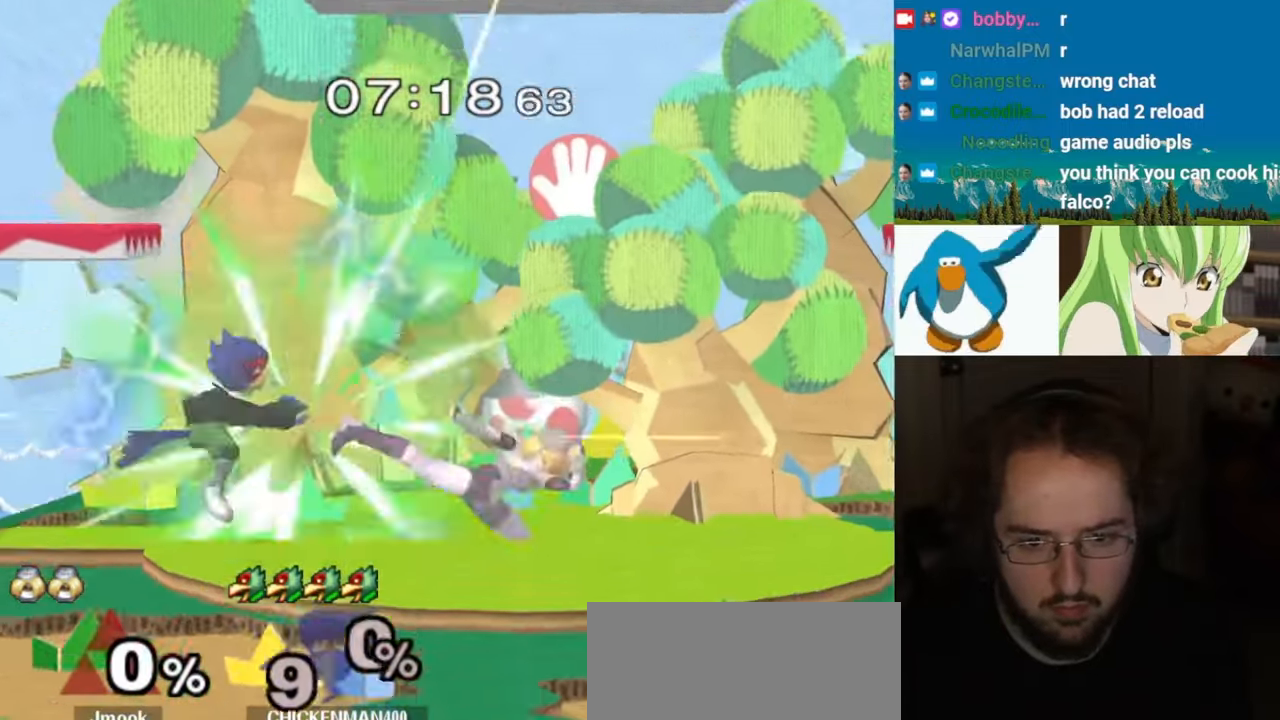
{"dt_ms": 500, "buttons": ["A", "Y"], "left_stick": "right", "right_stick": "center", "events": [[200, "left_stick", "up-right"], [233, "right_stick", "center"], [250, "left_stick", "right"], [300, "L1", "up"], [300, "Y", "down"], [400, "Y", "up"], [433, "A", "down"], [450, "Y", "down"]]}
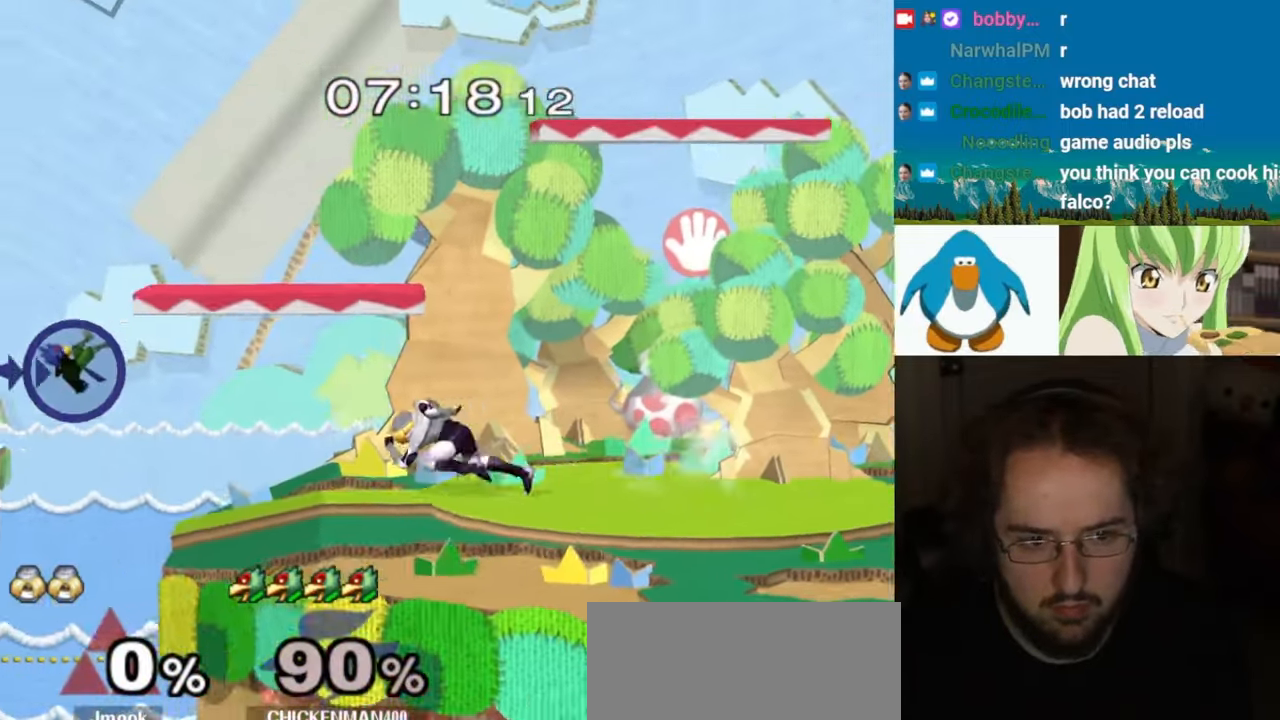
{"dt_ms": 500, "buttons": [], "left_stick": "right", "right_stick": "center", "events": [[17, "A", "up"], [50, "Y", "up"], [100, "Y", "down"], [183, "Y", "up"], [250, "Y", "down"], [350, "Y", "up"], [400, "Y", "down"], [467, "Y", "up"]]}
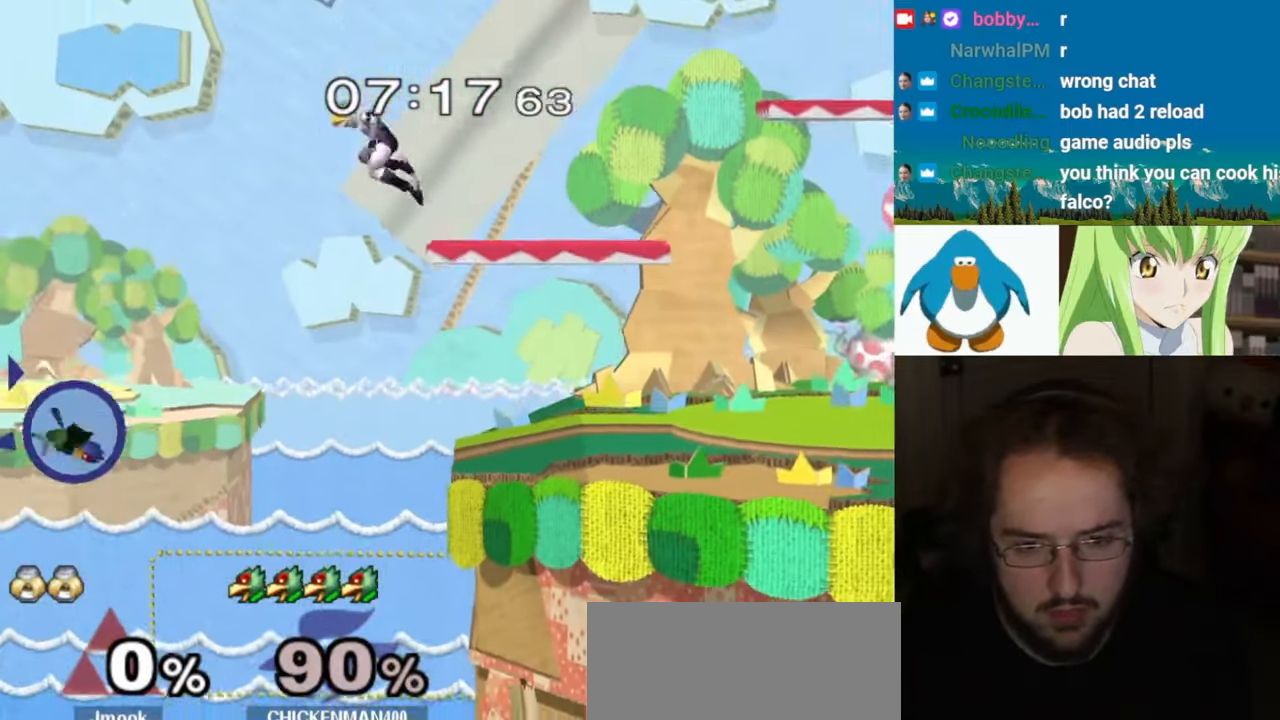
{"dt_ms": 500, "buttons": [], "left_stick": "down", "right_stick": "center", "events": [[17, "Y", "down"], [100, "Y", "up"], [150, "A", "down"], [150, "Y", "down"], [200, "A", "up"], [333, "Y", "up"], [417, "left_stick", "down"]]}
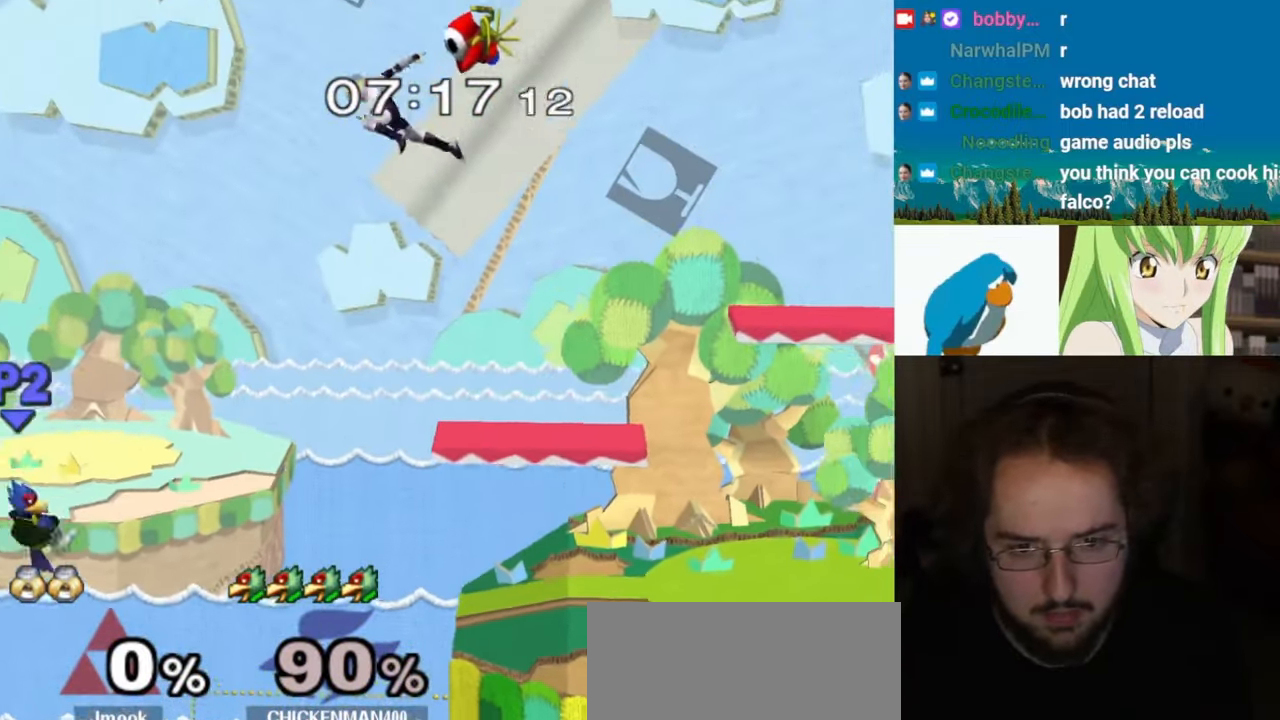
{"dt_ms": 500, "buttons": ["A"], "left_stick": "center", "right_stick": "center", "events": [[33, "left_stick", "right"], [450, "left_stick", "center"], [483, "A", "down"]]}
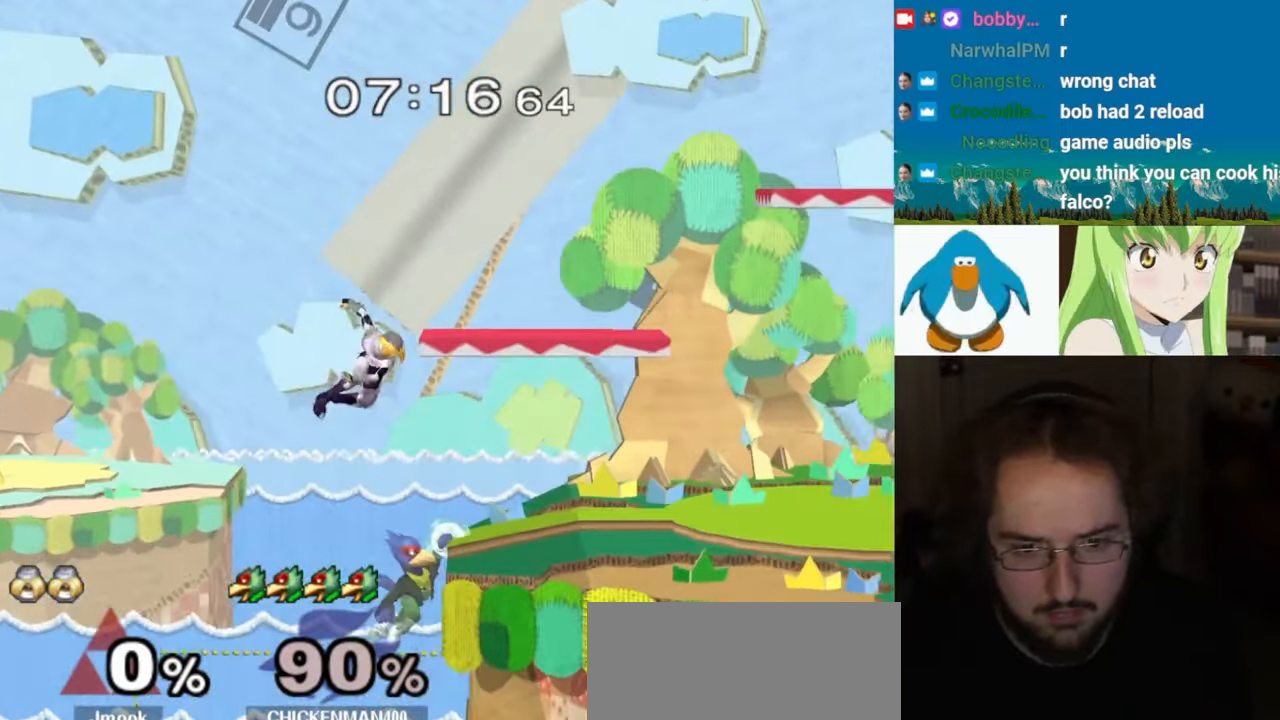
{"dt_ms": 500, "buttons": [], "left_stick": "center", "right_stick": "center", "events": [[83, "right_stick", "left"], [100, "A", "up"], [150, "right_stick", "center"], [167, "left_stick", "right"], [367, "left_stick", "center"]]}
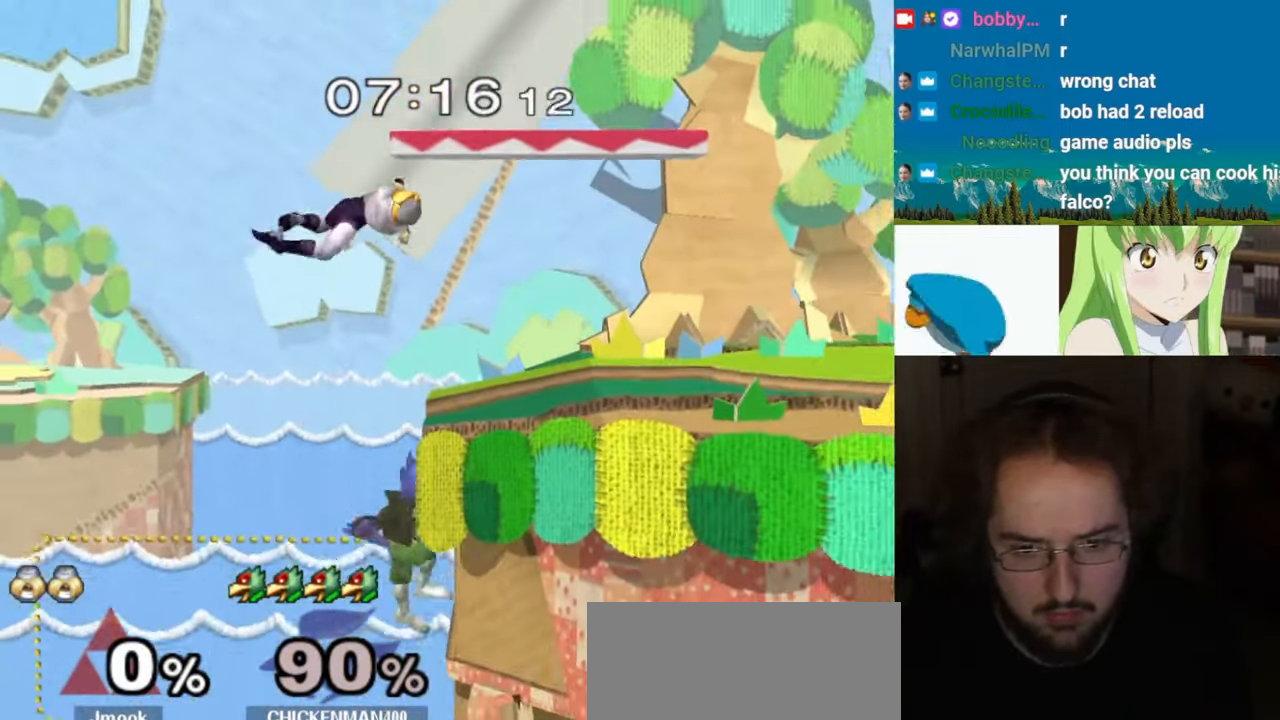
{"dt_ms": 1000, "buttons": ["Y"], "left_stick": "right", "right_stick": "center"}
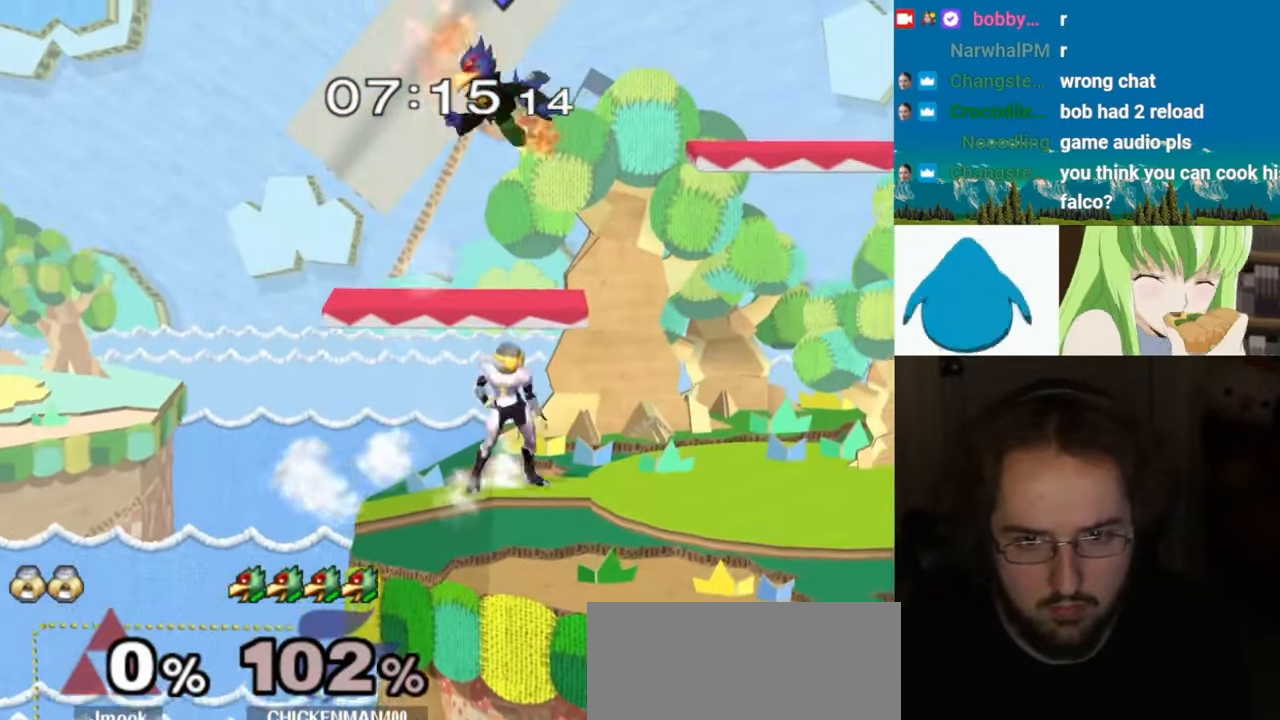
{"dt_ms": 1000, "buttons": ["Y"], "left_stick": "right", "right_stick": "center", "events": [[50, "Y", "up"], [200, "L1", "down"], [217, "right_stick", "down"], [283, "right_stick", "center"], [650, "L1", "up"], [667, "Y", "down"], [783, "Y", "up"], [783, "left_stick", "up-right"], [850, "Y", "down"], [933, "Y", "up"], [950, "left_stick", "right"], [983, "Y", "down"]]}